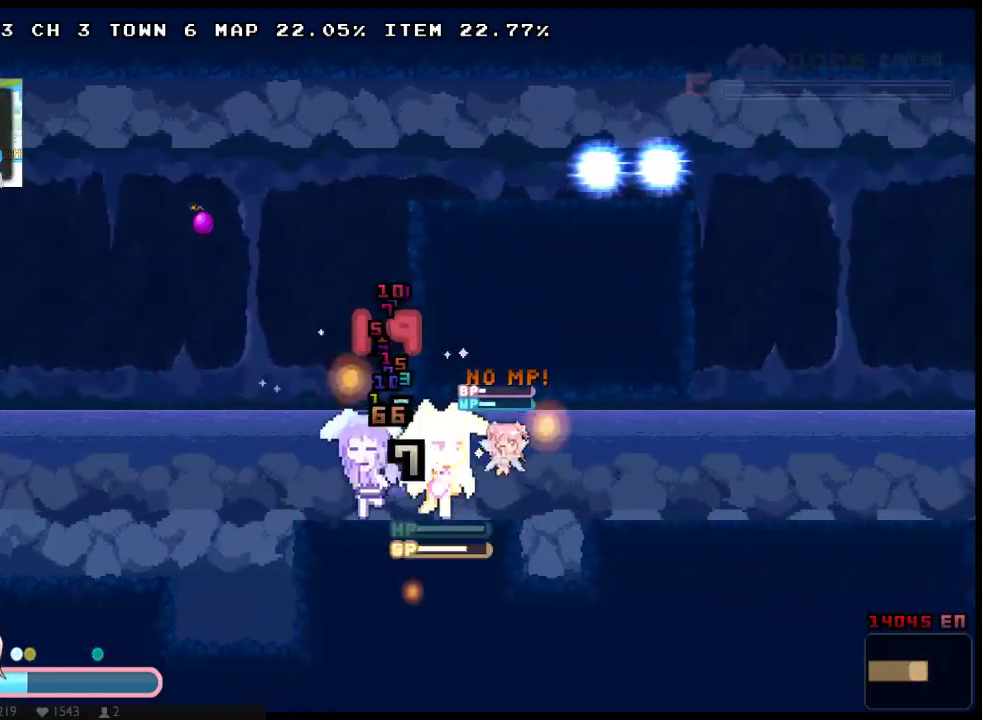
Gameplay with a controller (Xbox layout); each line is a JSON object with the inputs held at the frame after it. "events" lists button and stick changes between this image and that frame as [ms after this image, input, new state], when the widget could be followed in between. Not read: A B DPAD_UP L1 L3 R1 R3 SELECT START Y.
{"buttons": ["X", "DPAD_RIGHT"], "left_stick": "center", "right_stick": "center", "events": [[17, "DPAD_DOWN", "up"], [367, "DPAD_DOWN", "down"], [433, "DPAD_DOWN", "up"]]}
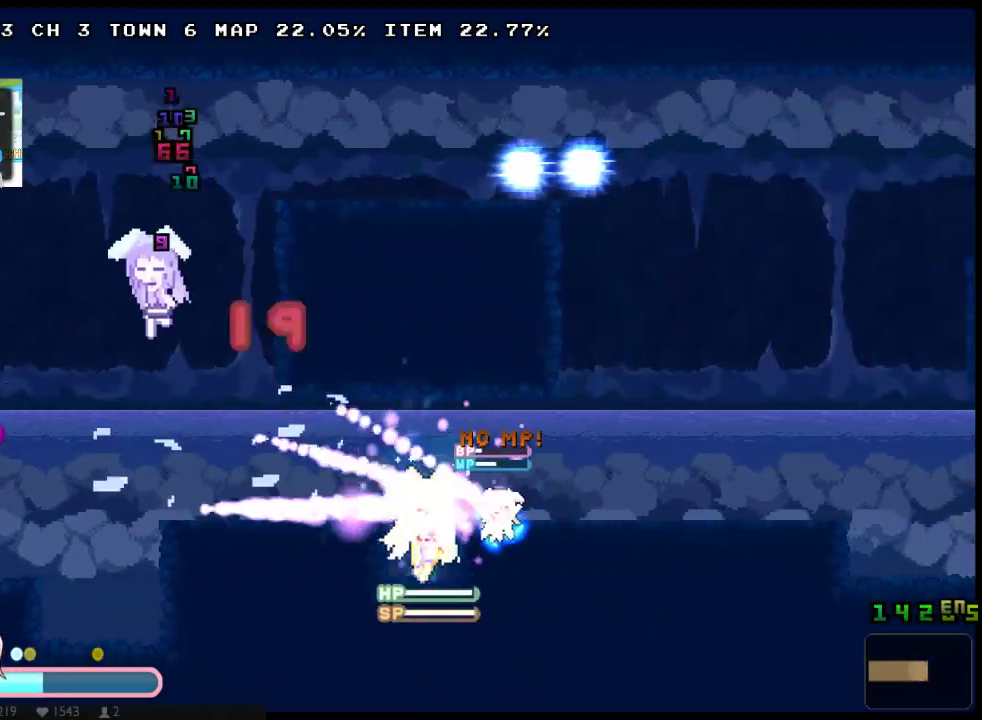
{"buttons": ["X", "DPAD_DOWN", "DPAD_RIGHT"], "left_stick": "center", "right_stick": "center", "events": [[250, "DPAD_DOWN", "down"]]}
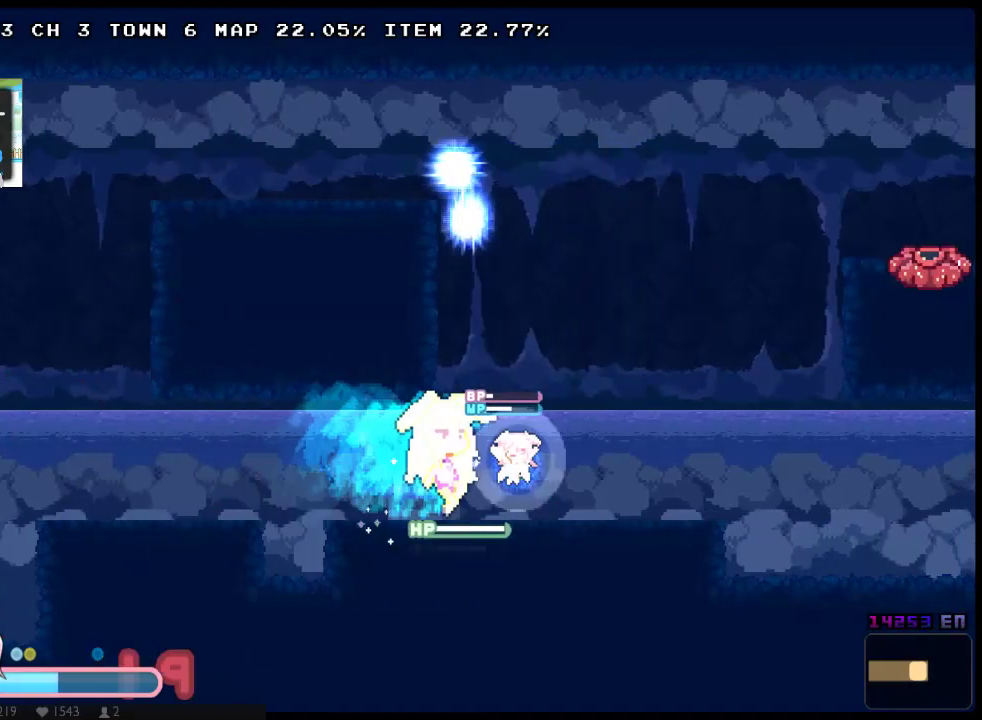
{"buttons": ["X", "DPAD_RIGHT"], "left_stick": "center", "right_stick": "center", "events": [[133, "DPAD_DOWN", "up"]]}
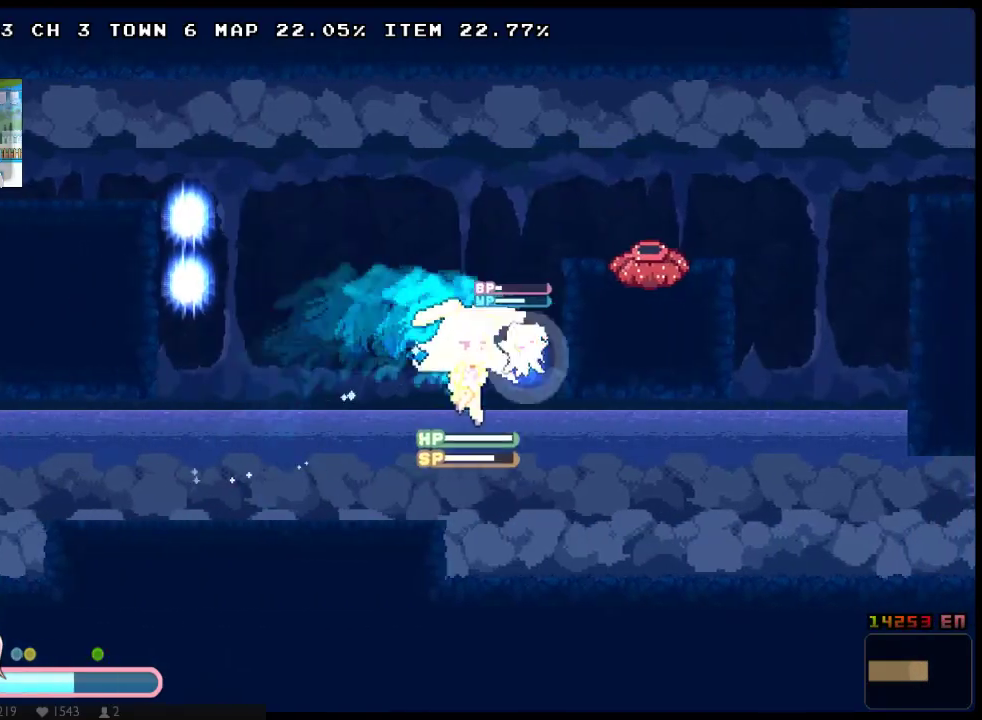
{"buttons": ["X", "DPAD_RIGHT"], "left_stick": "center", "right_stick": "center", "events": [[183, "DPAD_DOWN", "down"], [500, "DPAD_DOWN", "up"]]}
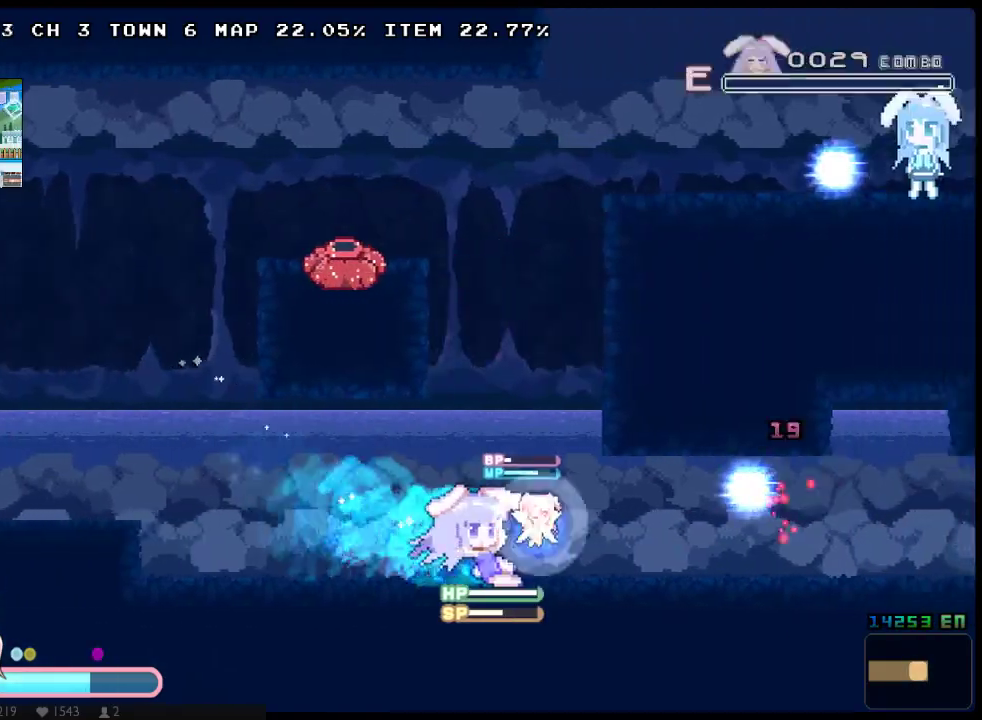
{"buttons": ["DPAD_RIGHT"], "left_stick": "center", "right_stick": "center", "events": [[133, "X", "up"], [233, "X", "down"], [300, "X", "up"], [383, "X", "down"], [450, "X", "up"]]}
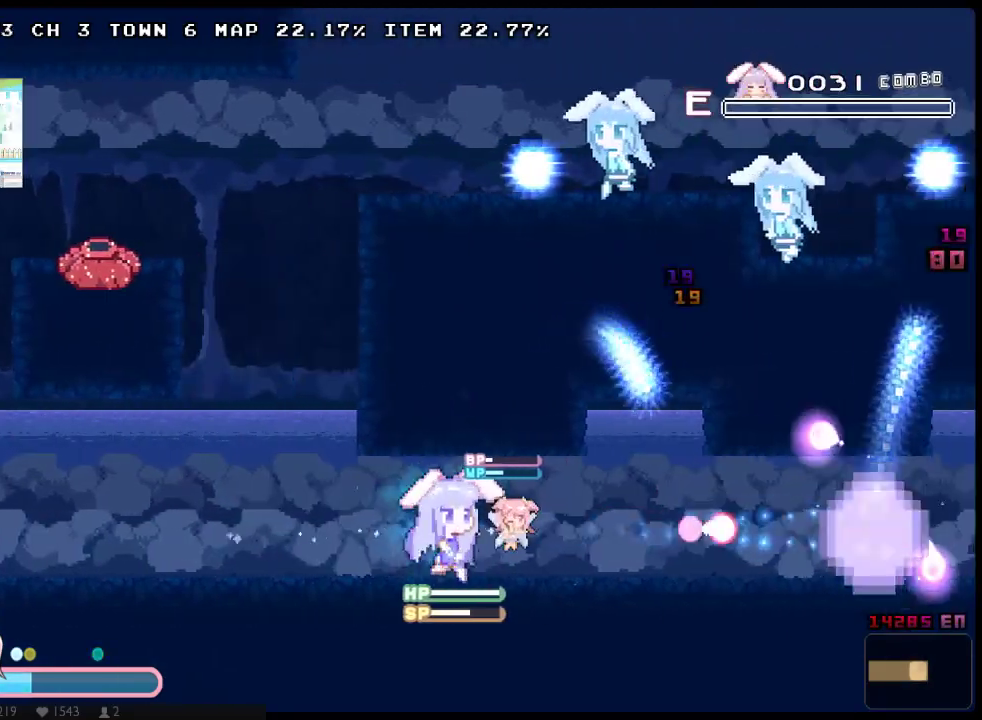
{"buttons": ["X", "DPAD_RIGHT"], "left_stick": "center", "right_stick": "center", "events": [[17, "X", "down"], [250, "X", "up"], [300, "X", "down"]]}
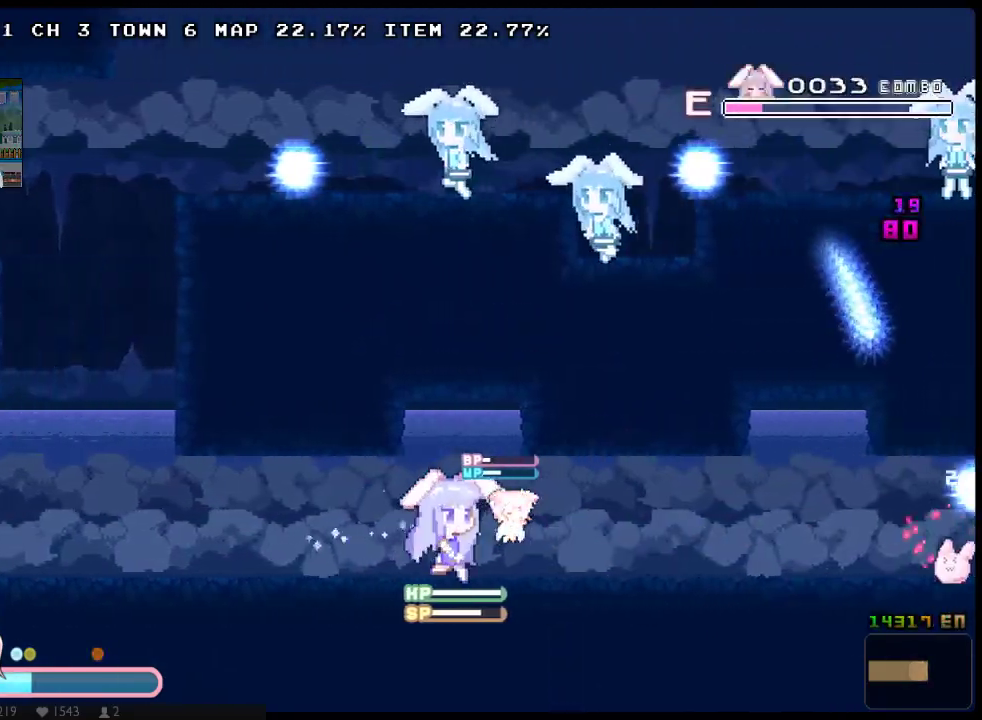
{"buttons": ["X", "DPAD_RIGHT"], "left_stick": "center", "right_stick": "center", "events": [[33, "DPAD_DOWN", "down"], [250, "DPAD_DOWN", "up"]]}
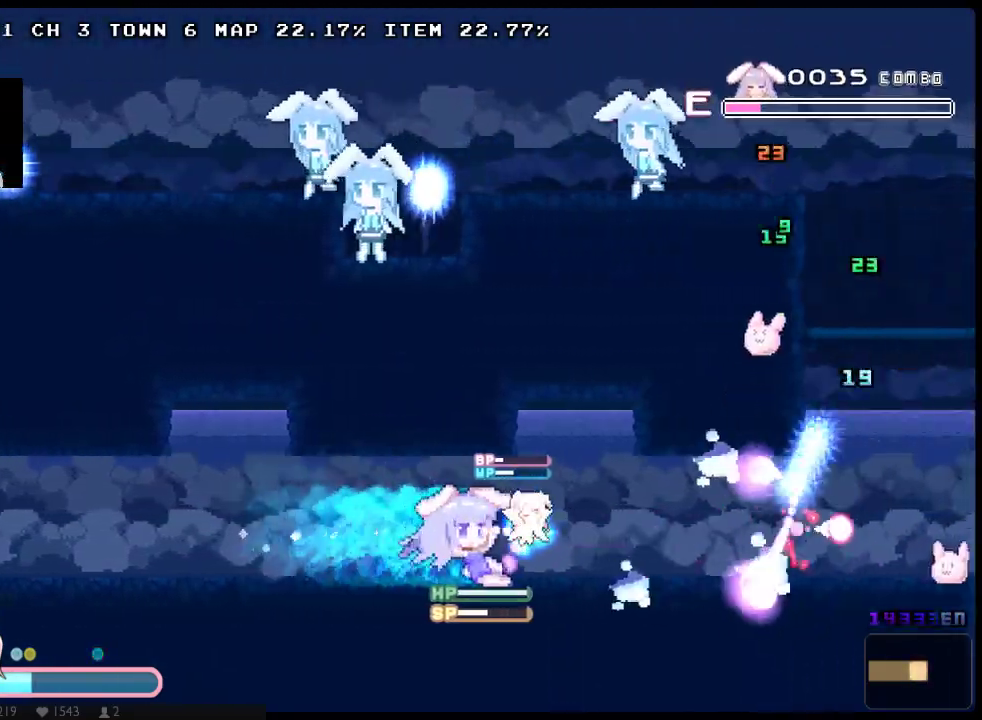
{"buttons": ["X", "DPAD_RIGHT"], "left_stick": "center", "right_stick": "center", "events": []}
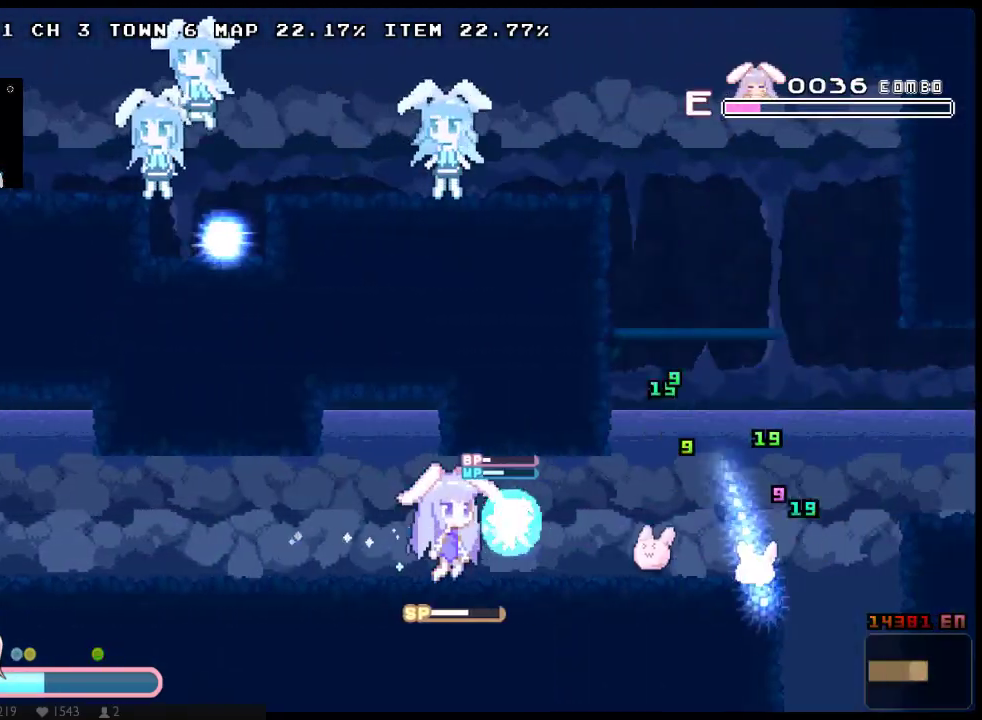
{"buttons": ["X", "DPAD_RIGHT"], "left_stick": "center", "right_stick": "center", "events": [[250, "X", "up"], [500, "X", "down"]]}
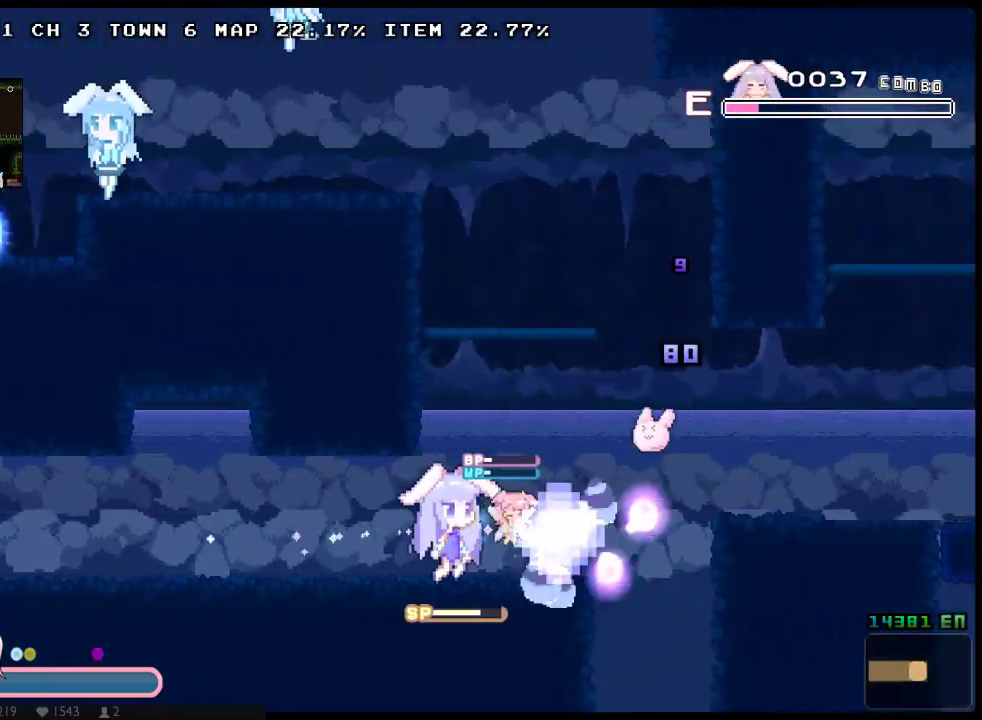
{"buttons": ["X", "DPAD_DOWN"], "left_stick": "center", "right_stick": "center", "events": [[417, "DPAD_DOWN", "down"], [483, "DPAD_RIGHT", "up"]]}
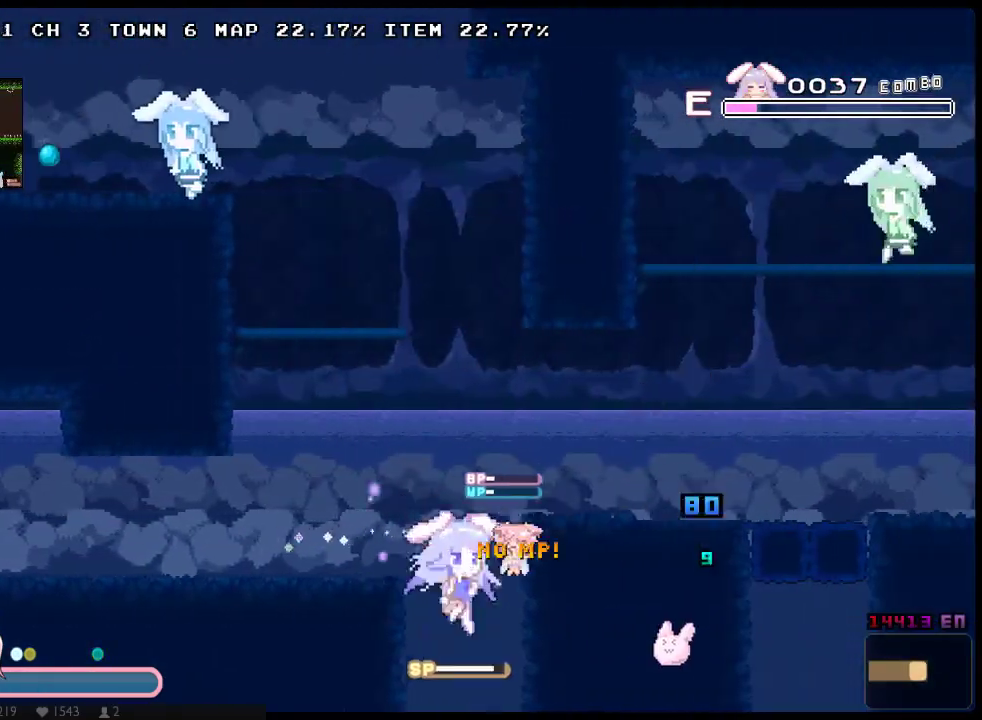
{"buttons": ["X", "DPAD_RIGHT"], "left_stick": "center", "right_stick": "center", "events": [[17, "DPAD_LEFT", "down"], [150, "DPAD_DOWN", "up"], [317, "DPAD_LEFT", "up"], [317, "DPAD_RIGHT", "down"]]}
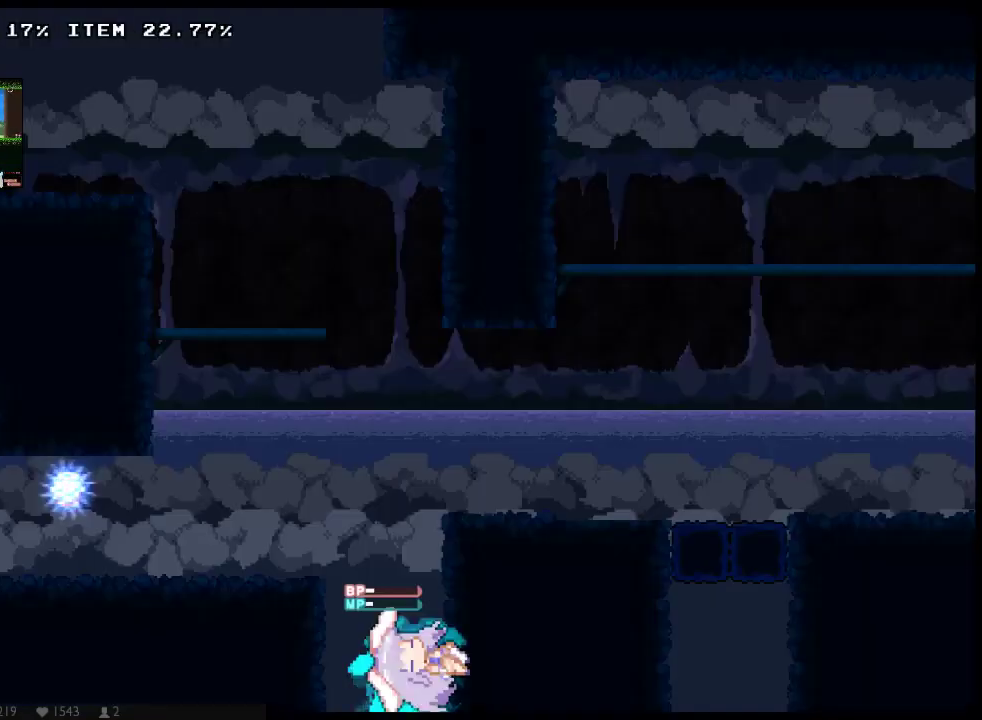
{"buttons": ["X", "DPAD_LEFT"], "left_stick": "center", "right_stick": "center", "events": [[267, "DPAD_RIGHT", "up"], [283, "DPAD_LEFT", "down"]]}
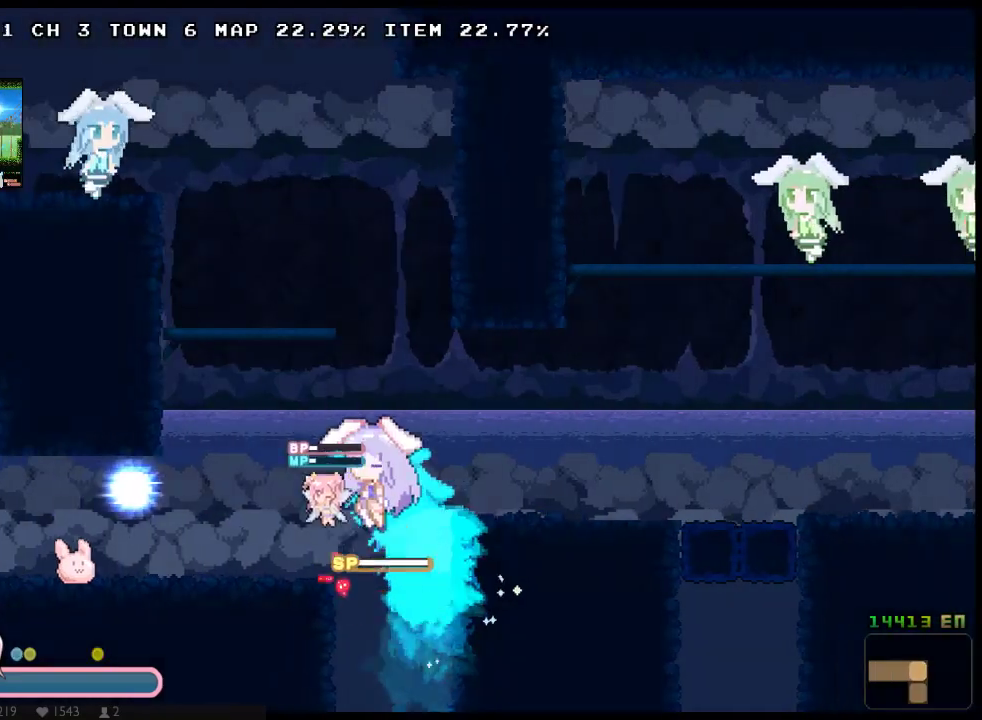
{"buttons": ["X", "DPAD_LEFT"], "left_stick": "center", "right_stick": "center", "events": []}
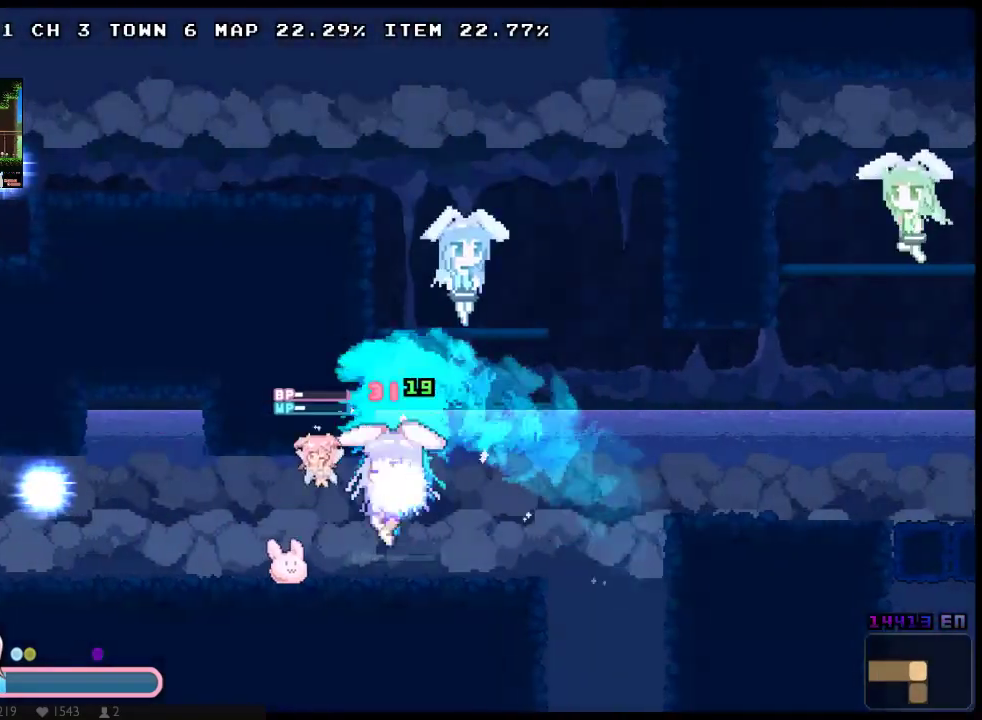
{"buttons": ["X", "DPAD_LEFT"], "left_stick": "center", "right_stick": "center", "events": [[100, "X", "up"], [317, "X", "down"]]}
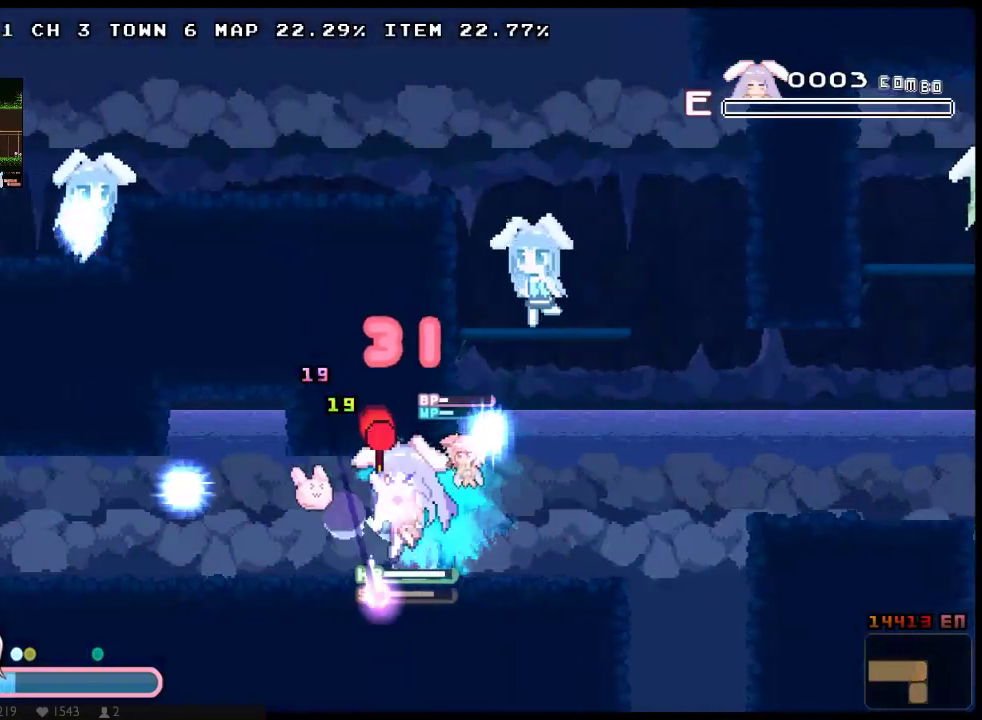
{"buttons": ["X", "DPAD_LEFT"], "left_stick": "center", "right_stick": "center", "events": []}
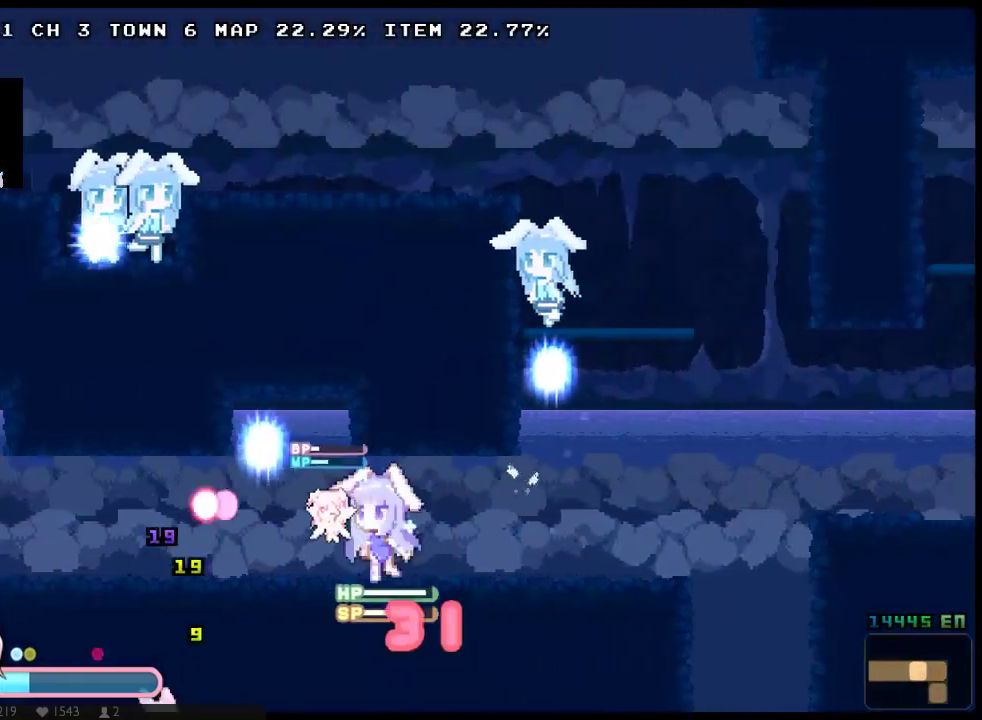
{"buttons": ["X", "DPAD_LEFT"], "left_stick": "center", "right_stick": "center", "events": [[83, "DPAD_DOWN", "down"], [400, "DPAD_DOWN", "up"]]}
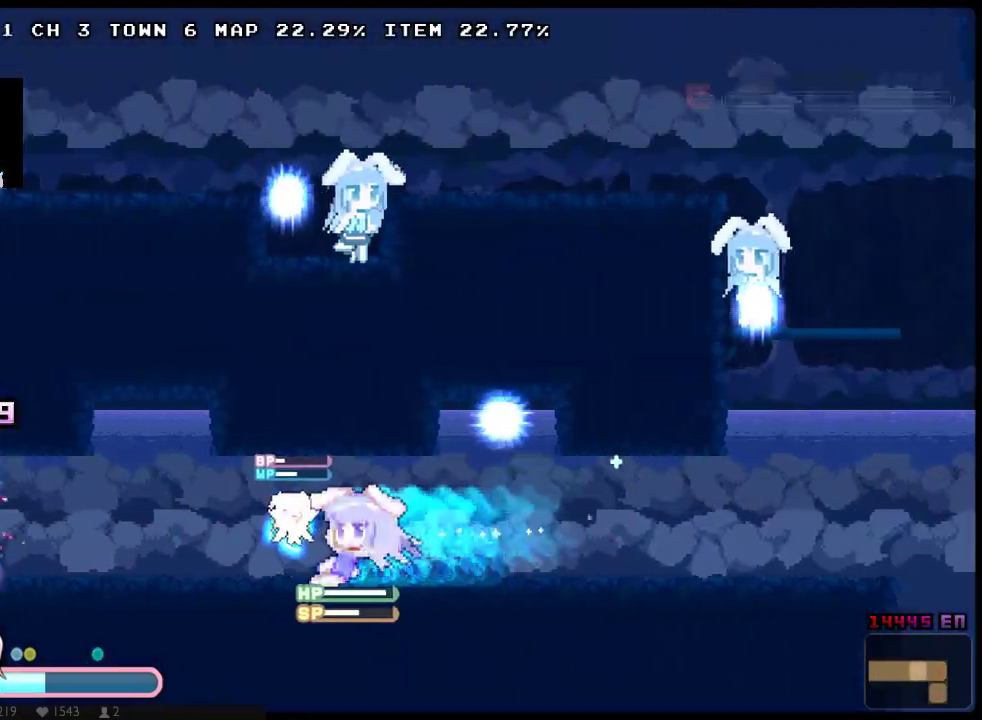
{"buttons": ["X", "DPAD_LEFT"], "left_stick": "center", "right_stick": "center", "events": [[383, "X", "up"], [450, "X", "down"]]}
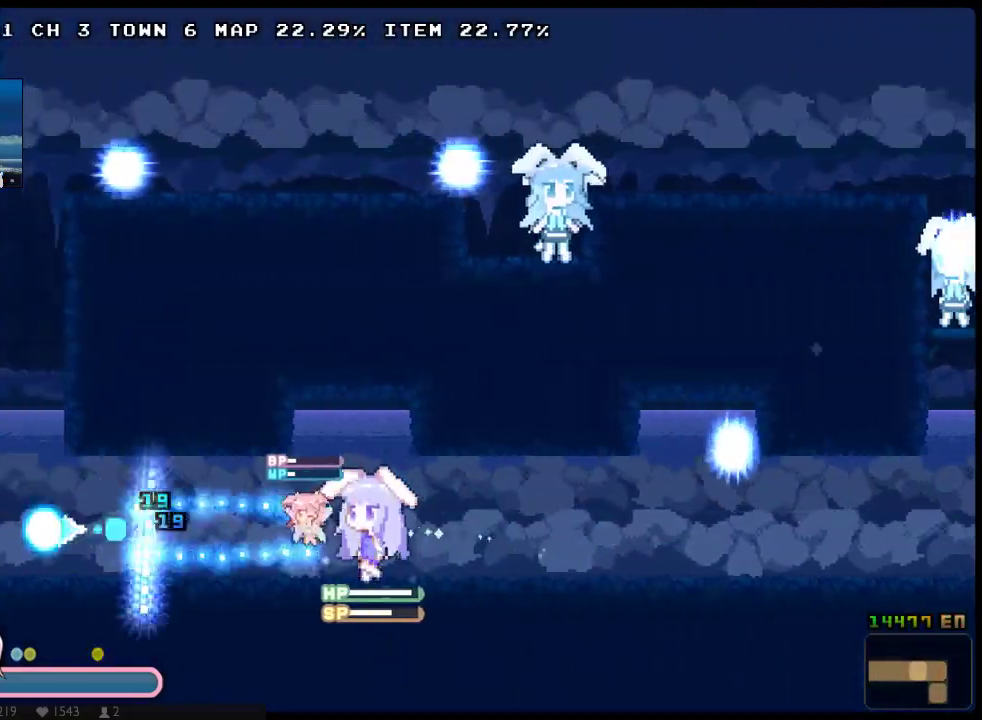
{"buttons": ["X", "DPAD_LEFT"], "left_stick": "center", "right_stick": "center", "events": [[50, "X", "up"], [117, "X", "down"], [183, "X", "up"], [250, "X", "down"]]}
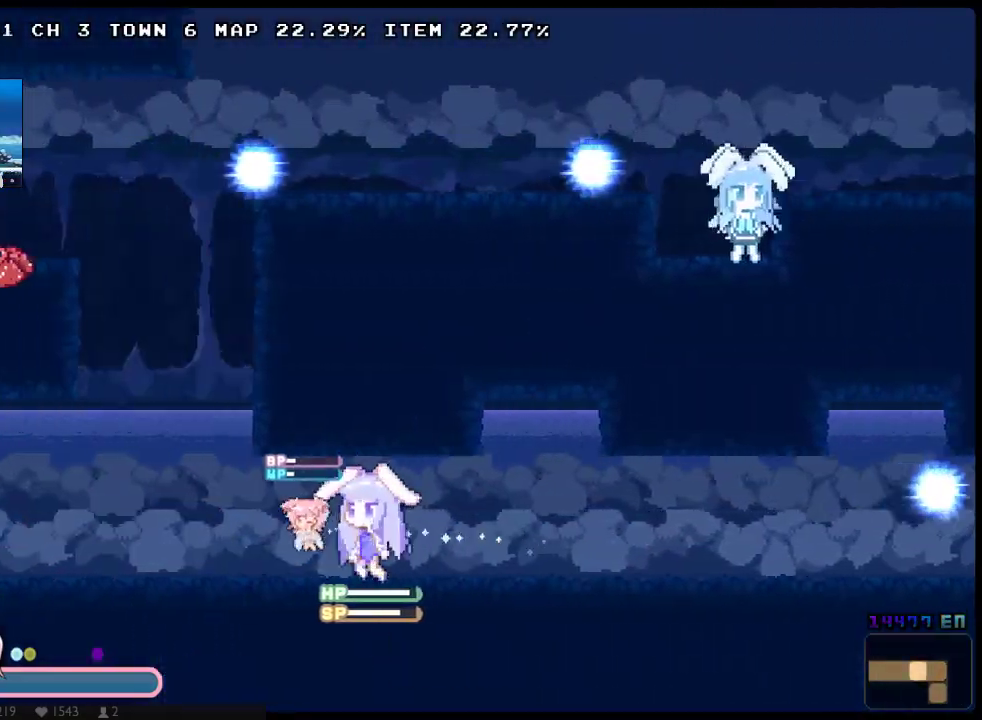
{"buttons": ["X", "DPAD_LEFT"], "left_stick": "center", "right_stick": "center", "events": [[183, "DPAD_DOWN", "down"], [483, "DPAD_DOWN", "up"]]}
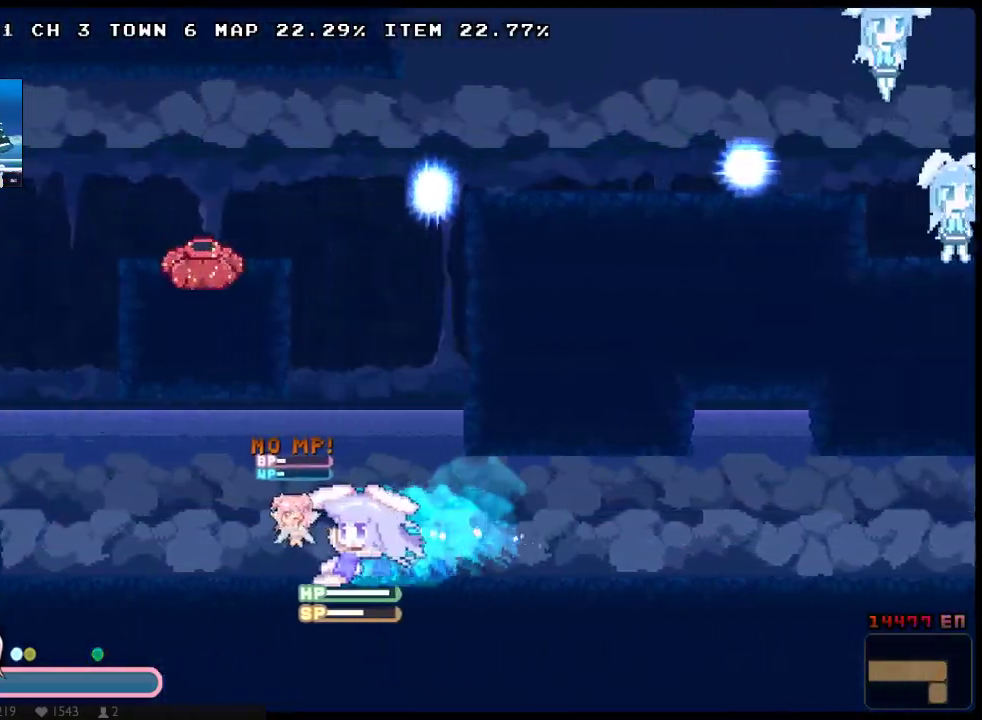
{"buttons": ["X", "DPAD_LEFT"], "left_stick": "center", "right_stick": "center", "events": []}
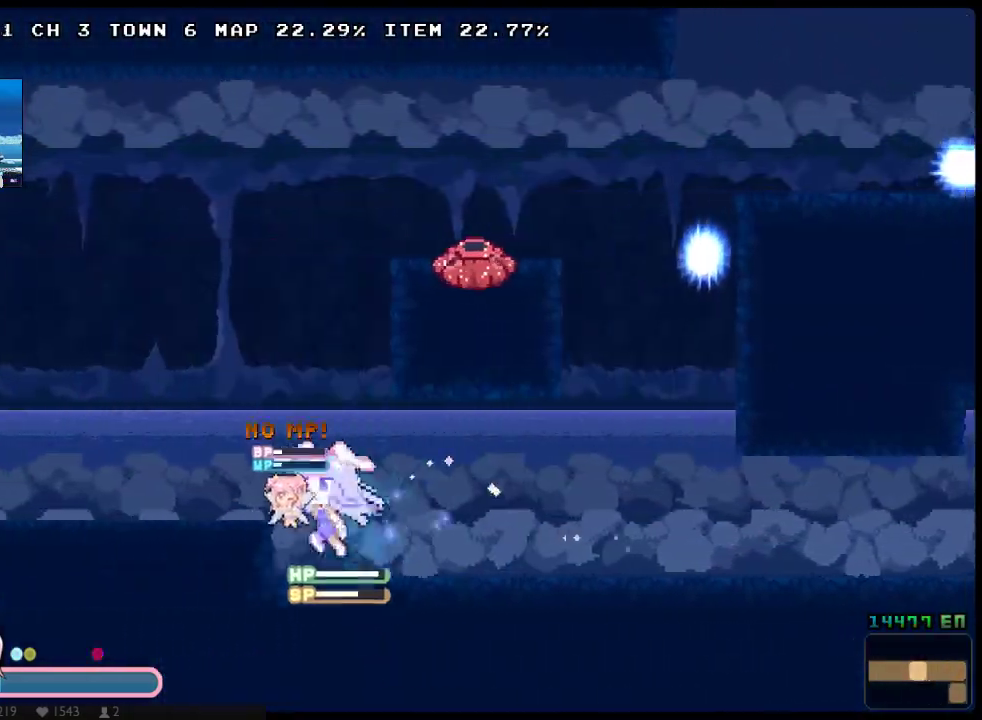
{"buttons": ["X", "DPAD_DOWN", "DPAD_LEFT"], "left_stick": "center", "right_stick": "center", "events": [[150, "DPAD_DOWN", "down"]]}
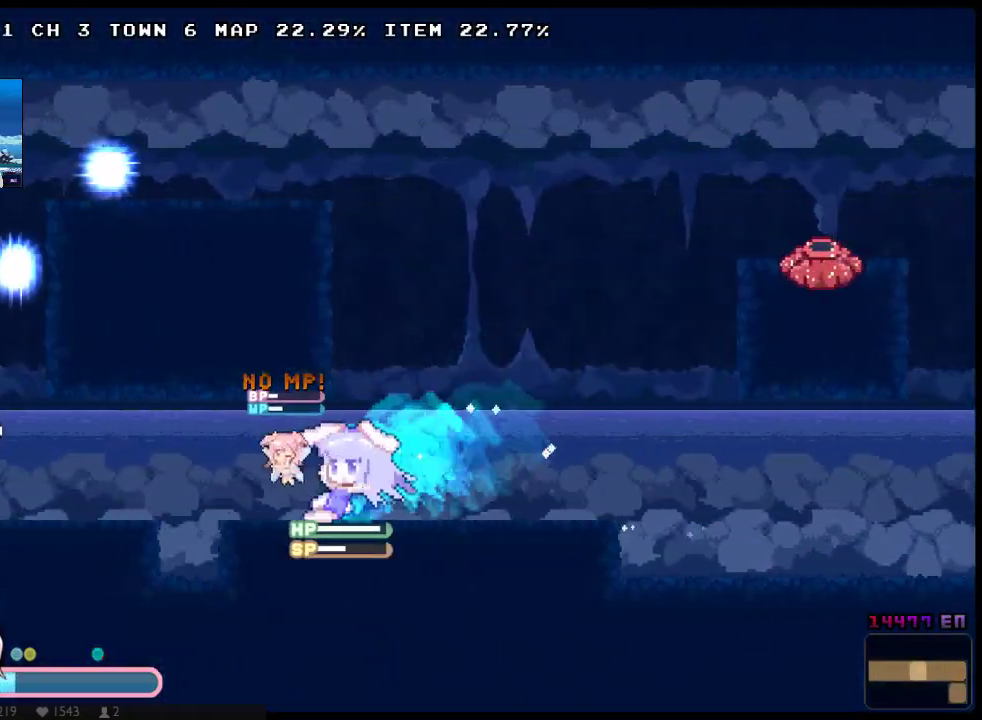
{"buttons": ["X", "DPAD_LEFT"], "left_stick": "center", "right_stick": "center", "events": [[67, "DPAD_DOWN", "up"], [267, "X", "up"], [400, "X", "down"]]}
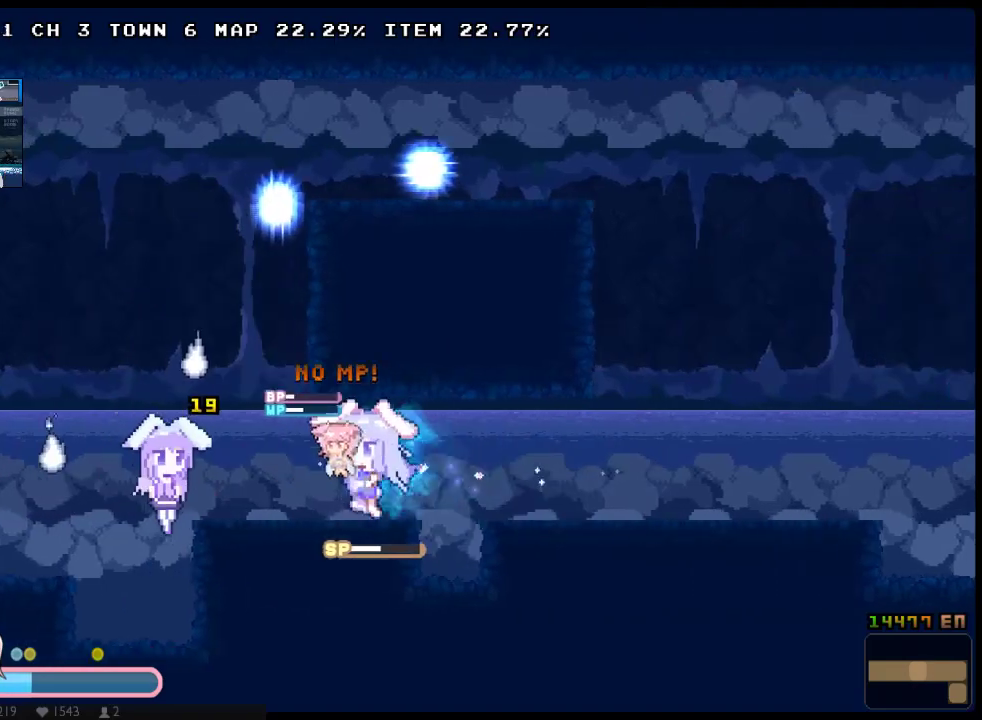
{"buttons": ["X", "DPAD_LEFT"], "left_stick": "center", "right_stick": "center", "events": []}
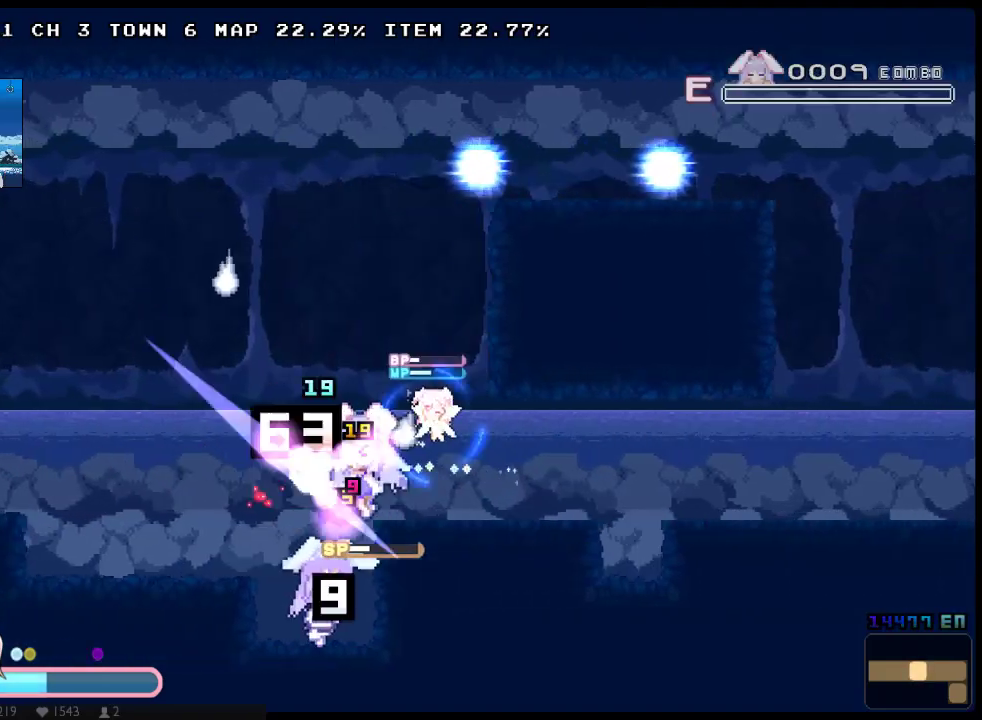
{"buttons": ["X", "DPAD_LEFT"], "left_stick": "center", "right_stick": "center", "events": []}
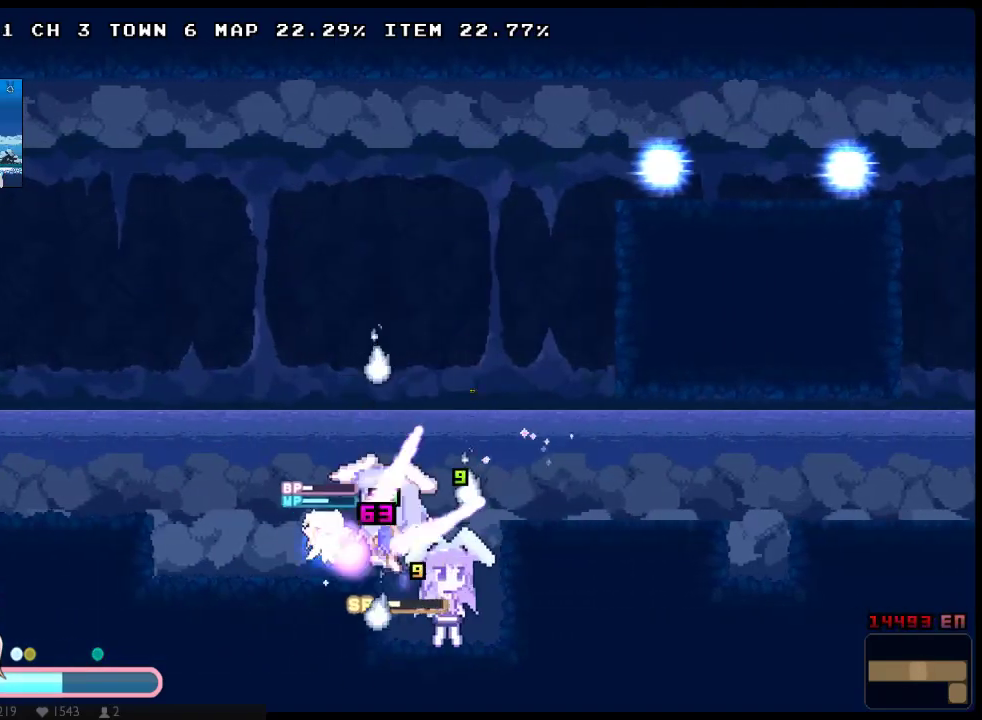
{"buttons": ["X", "DPAD_LEFT"], "left_stick": "center", "right_stick": "center", "events": []}
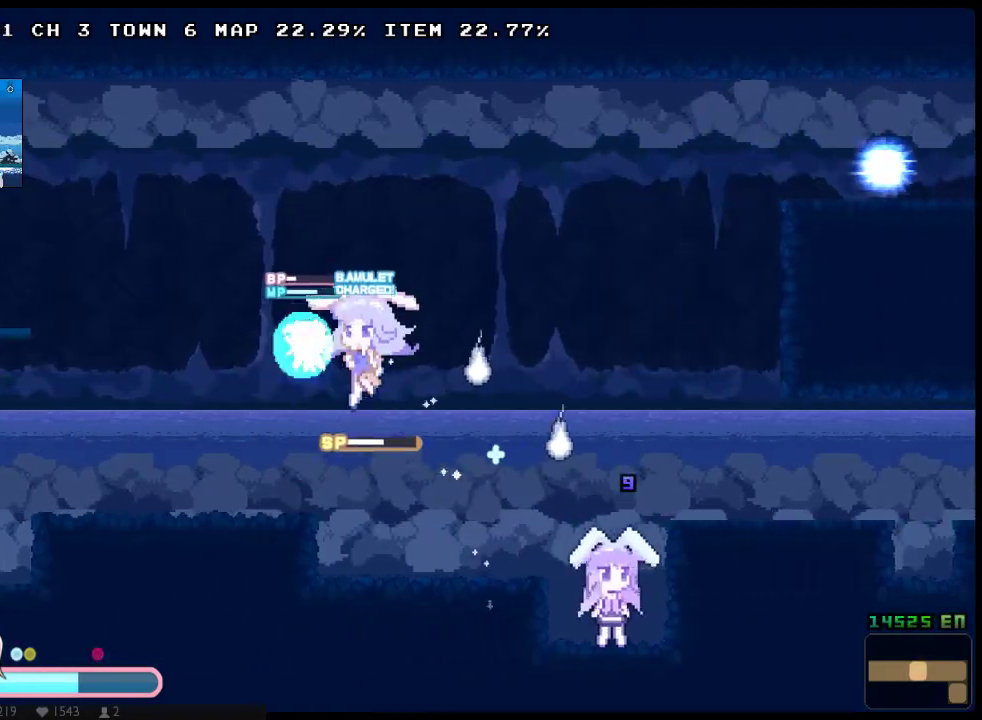
{"buttons": ["X", "DPAD_DOWN", "DPAD_LEFT"], "left_stick": "center", "right_stick": "center", "events": [[283, "DPAD_DOWN", "down"]]}
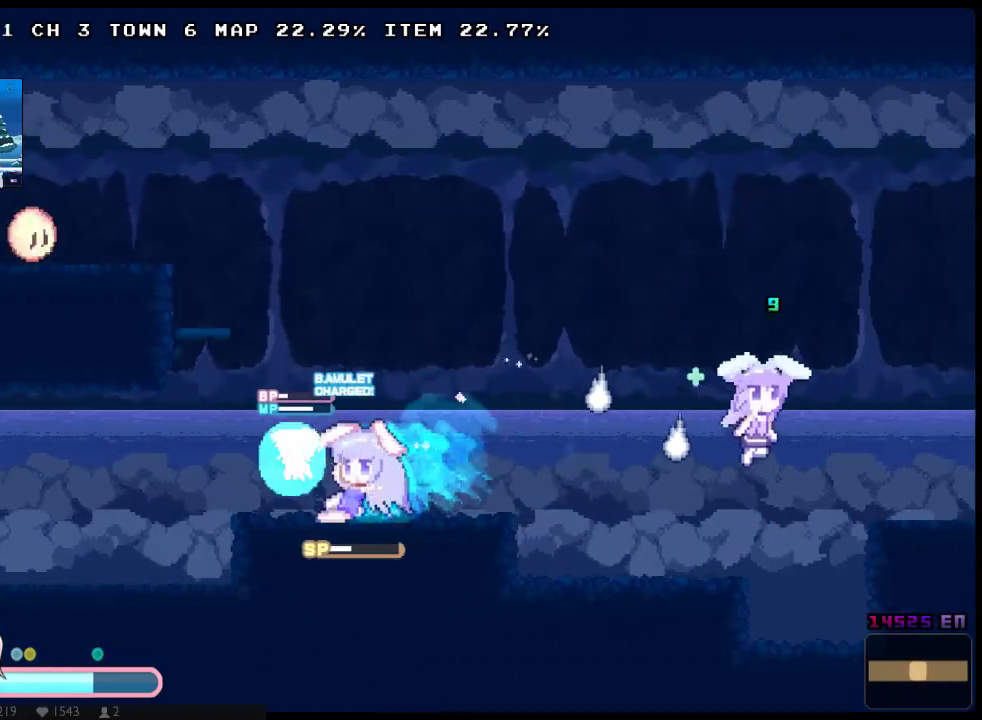
{"buttons": ["X", "DPAD_LEFT"], "left_stick": "center", "right_stick": "center", "events": [[17, "DPAD_DOWN", "up"]]}
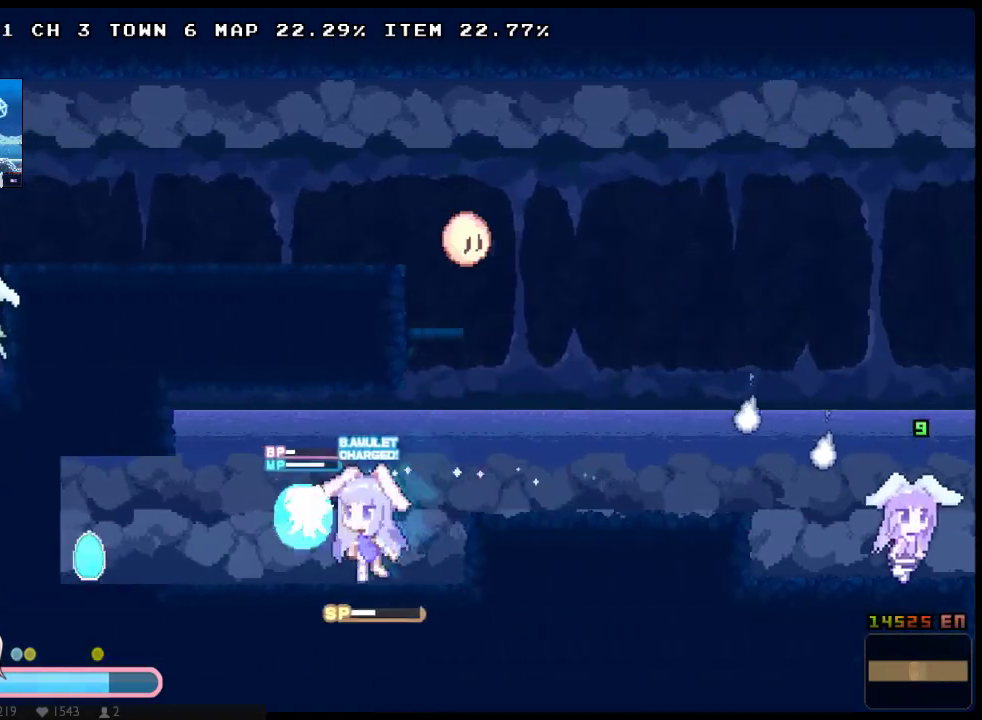
{"buttons": ["X", "DPAD_LEFT"], "left_stick": "center", "right_stick": "center", "events": []}
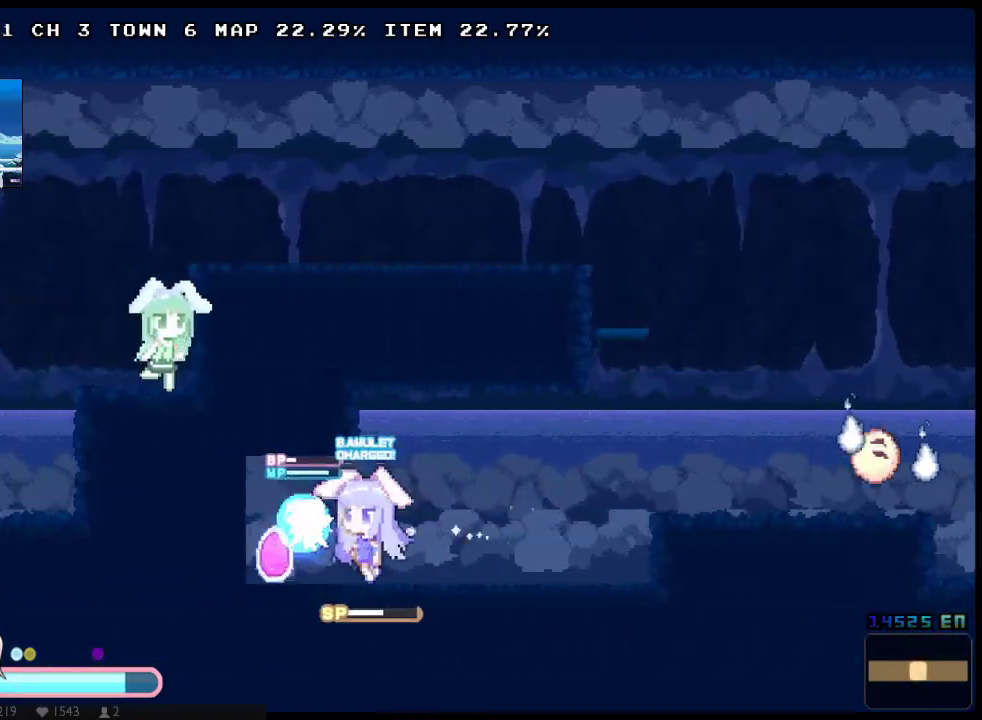
{"buttons": ["X", "DPAD_DOWN", "DPAD_RIGHT"], "left_stick": "center", "right_stick": "center", "events": [[167, "DPAD_LEFT", "up"], [200, "DPAD_RIGHT", "down"], [300, "DPAD_DOWN", "down"]]}
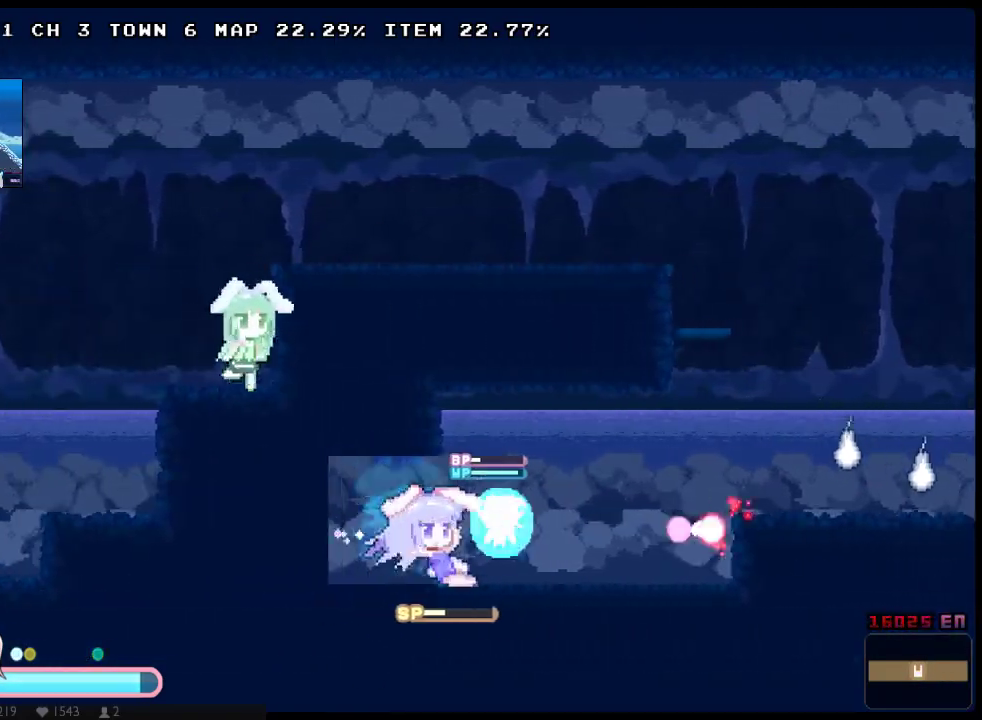
{"buttons": ["X", "DPAD_RIGHT"], "left_stick": "center", "right_stick": "center", "events": [[50, "DPAD_DOWN", "up"]]}
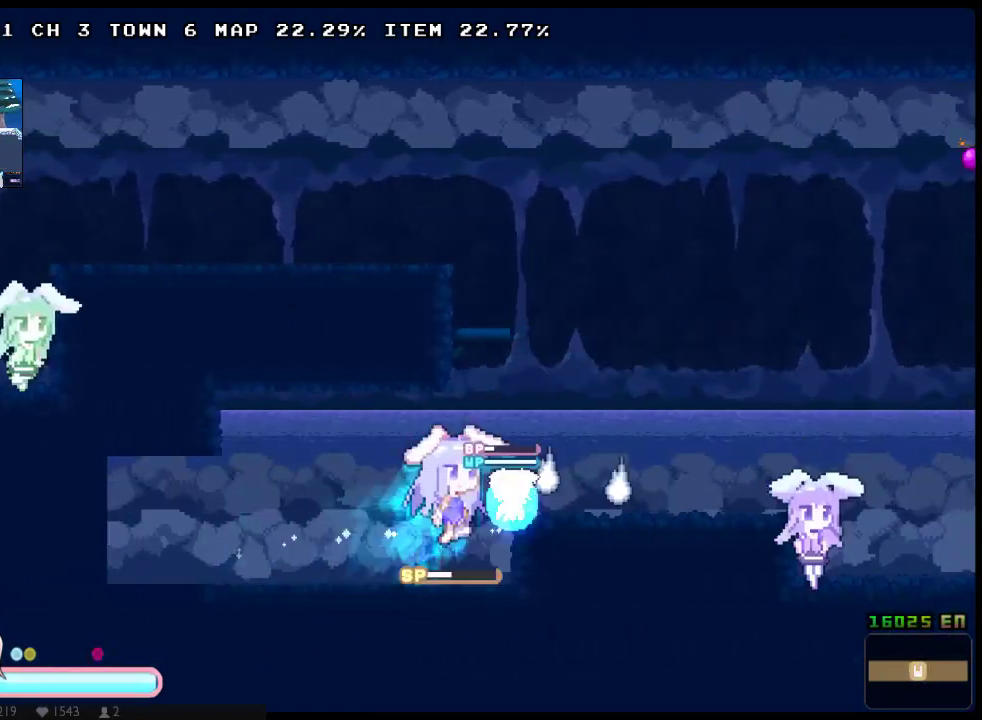
{"buttons": ["X", "DPAD_LEFT"], "left_stick": "center", "right_stick": "center", "events": [[133, "DPAD_RIGHT", "up"], [217, "DPAD_LEFT", "down"]]}